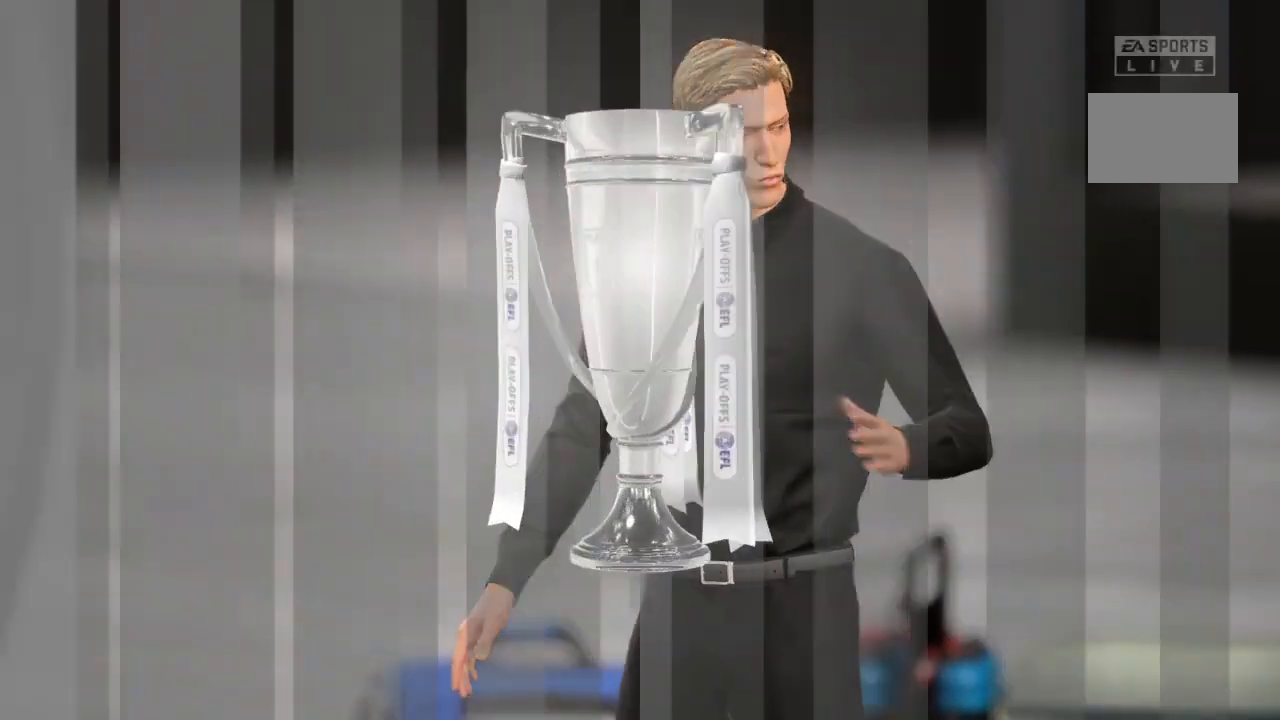
Gameplay with a controller (PlayStation layout); each line is a JSON object with the inputs held at the frame after it. "events" lists button and stick changes between this image and that frame as [ms after this image, input, new state], when the widget could be followed in between. Not read: L3 R3.
{"buttons": [], "left_stick": "center", "right_stick": "center", "events": []}
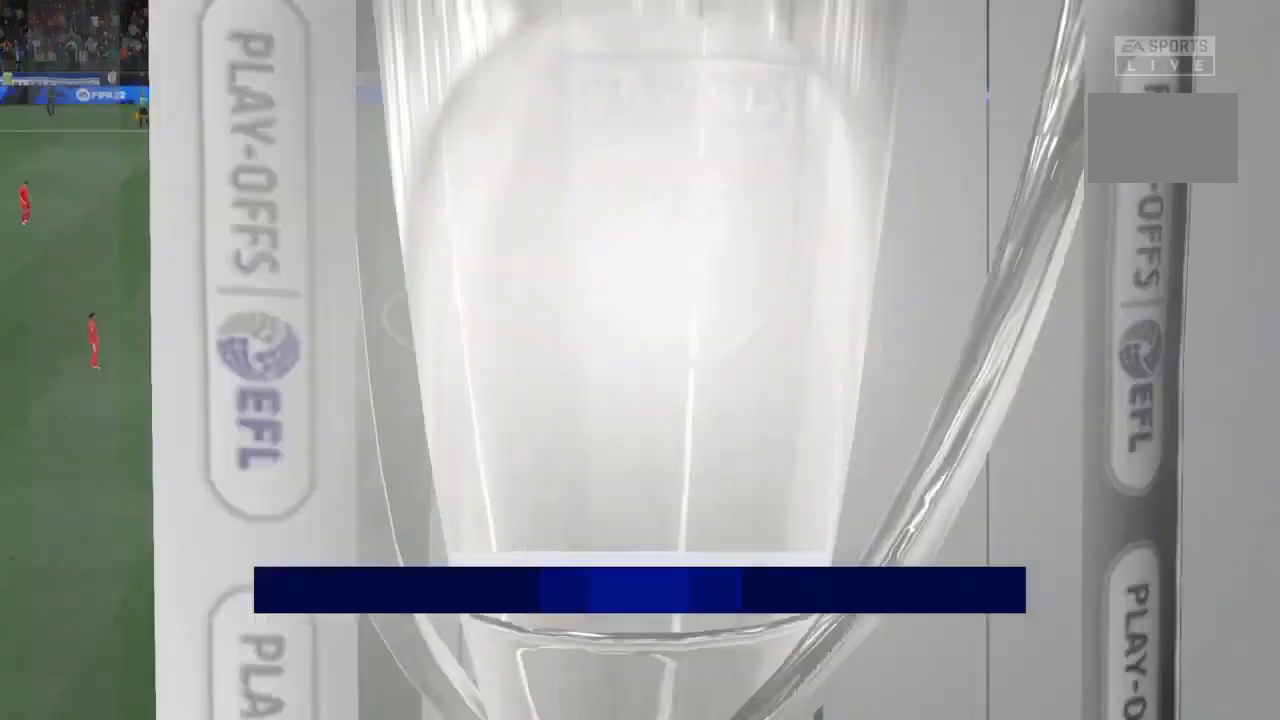
{"buttons": [], "left_stick": "center", "right_stick": "center", "events": []}
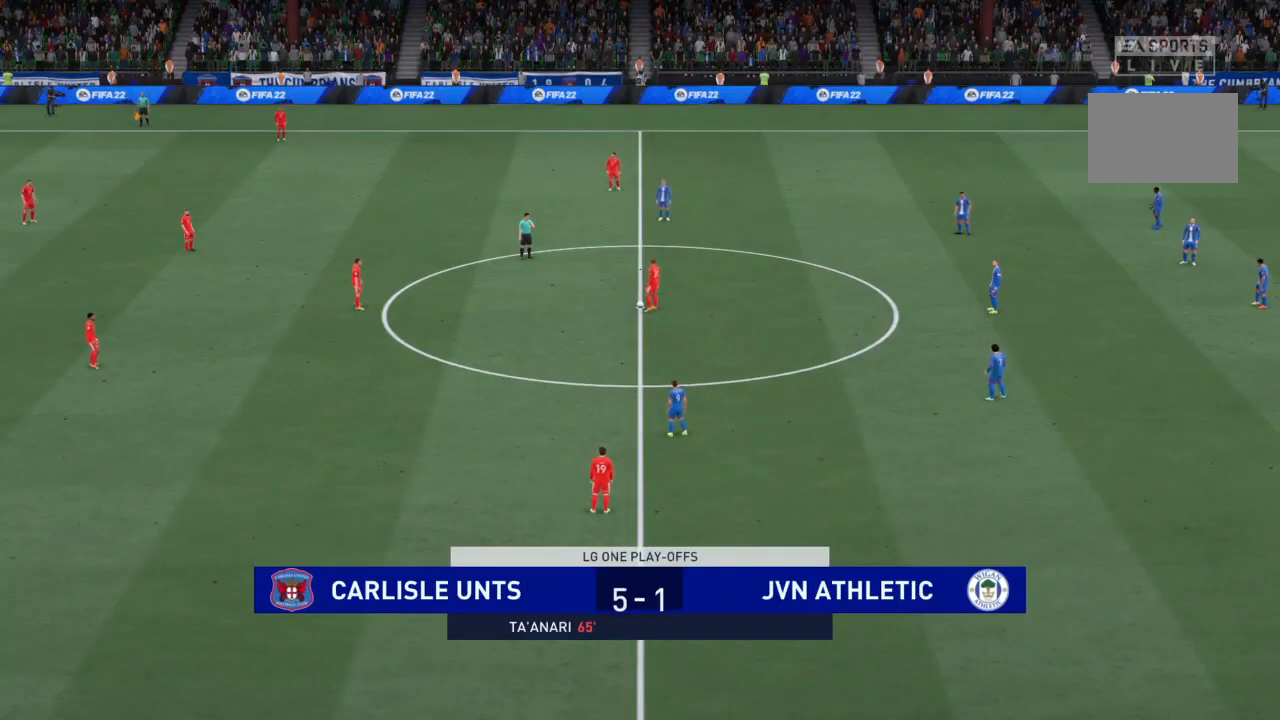
{"buttons": [], "left_stick": "center", "right_stick": "center", "events": []}
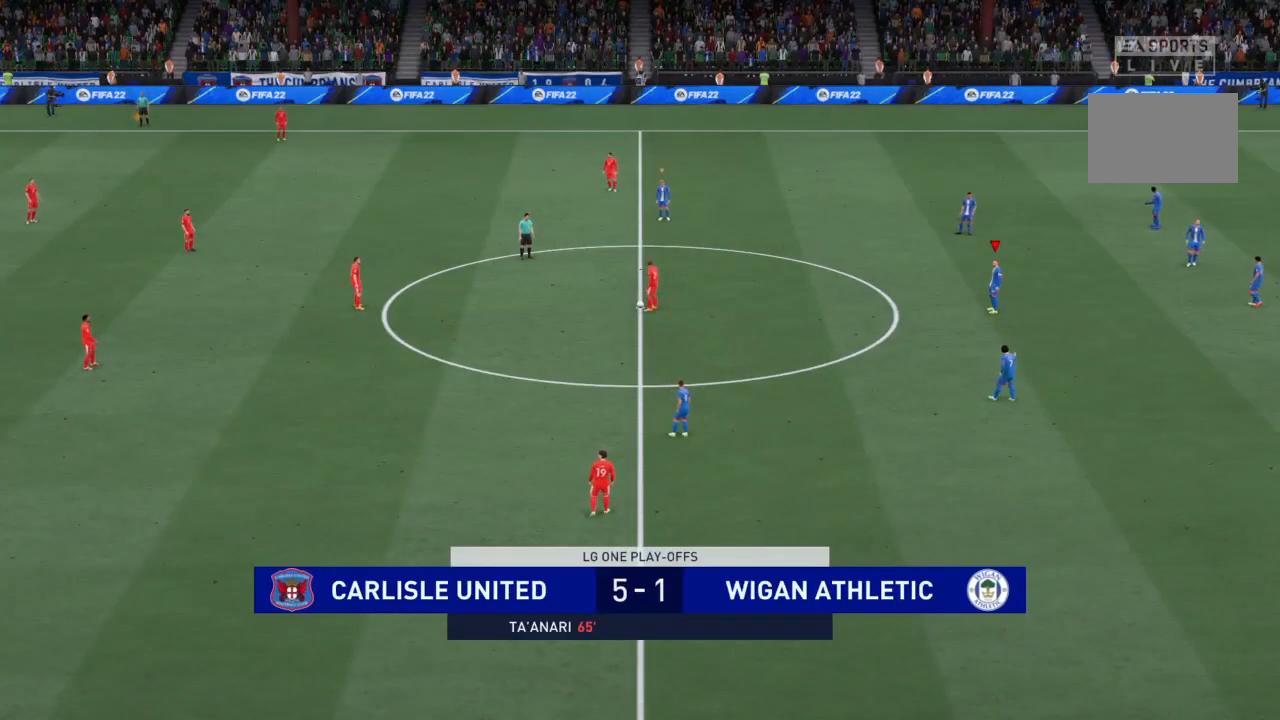
{"buttons": [], "left_stick": "center", "right_stick": "center", "events": []}
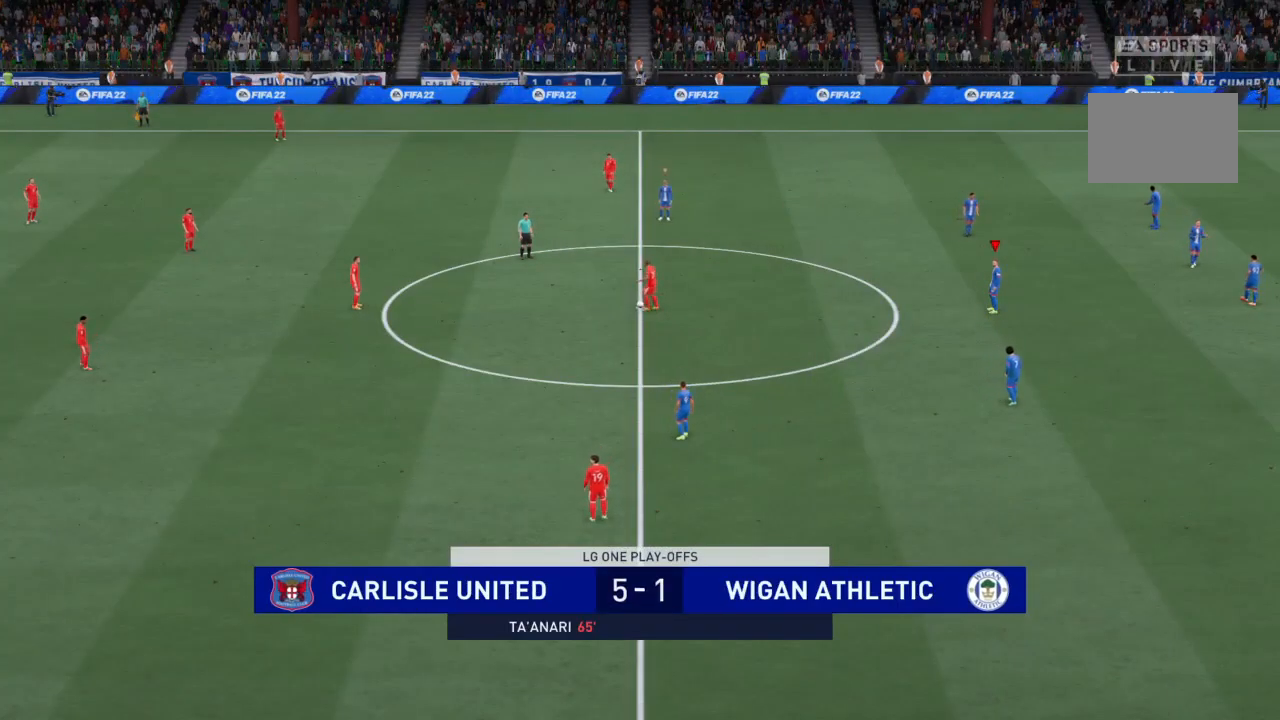
{"buttons": [], "left_stick": "center", "right_stick": "center", "events": []}
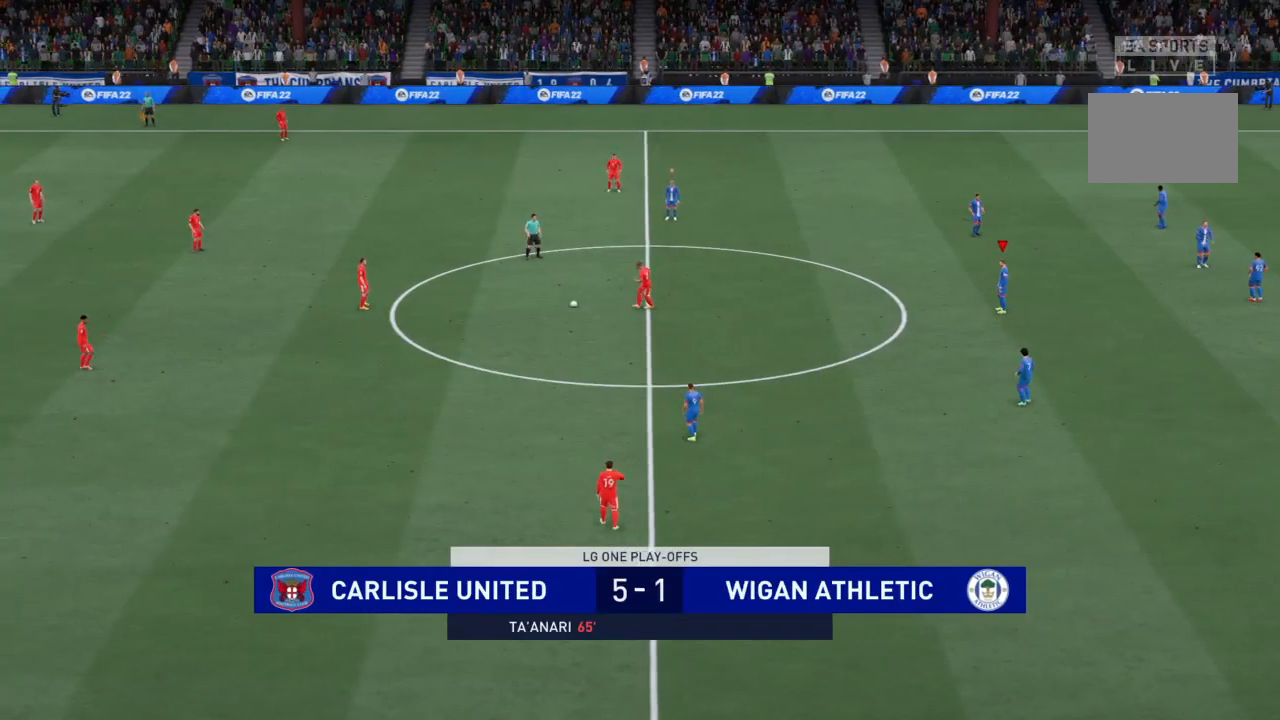
{"buttons": [], "left_stick": "center", "right_stick": "center", "events": []}
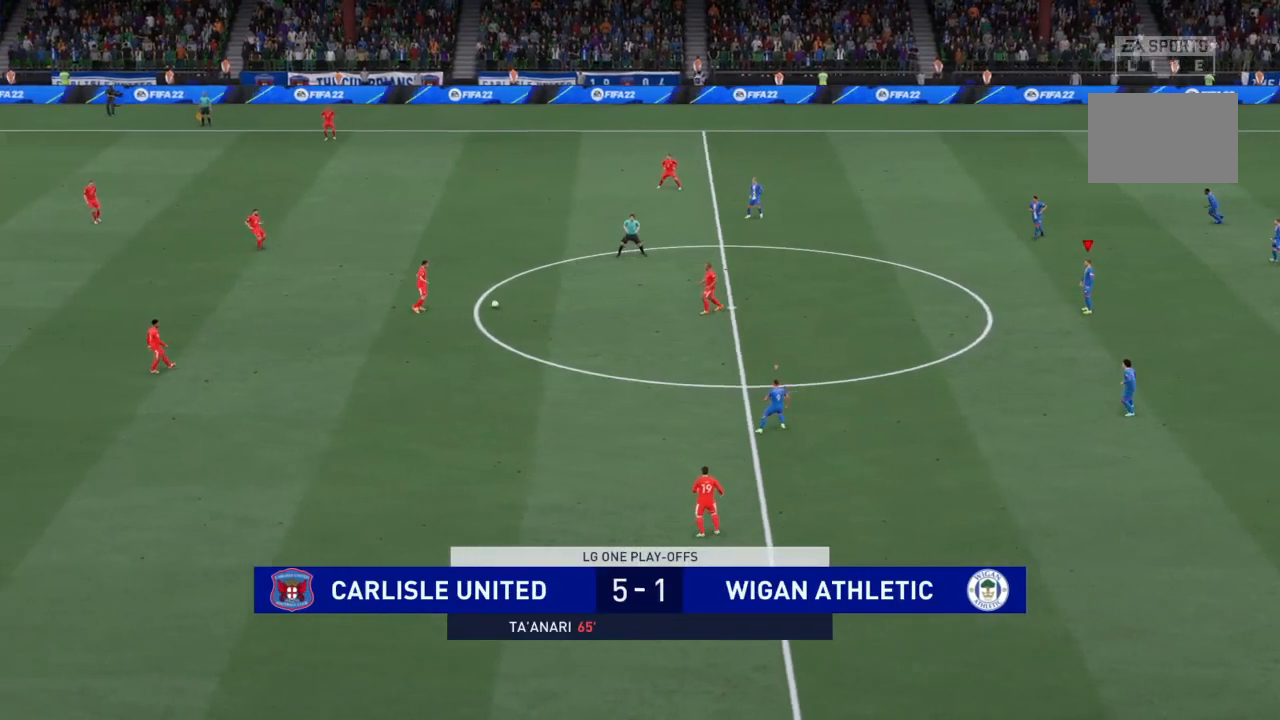
{"buttons": [], "left_stick": "center", "right_stick": "center", "events": []}
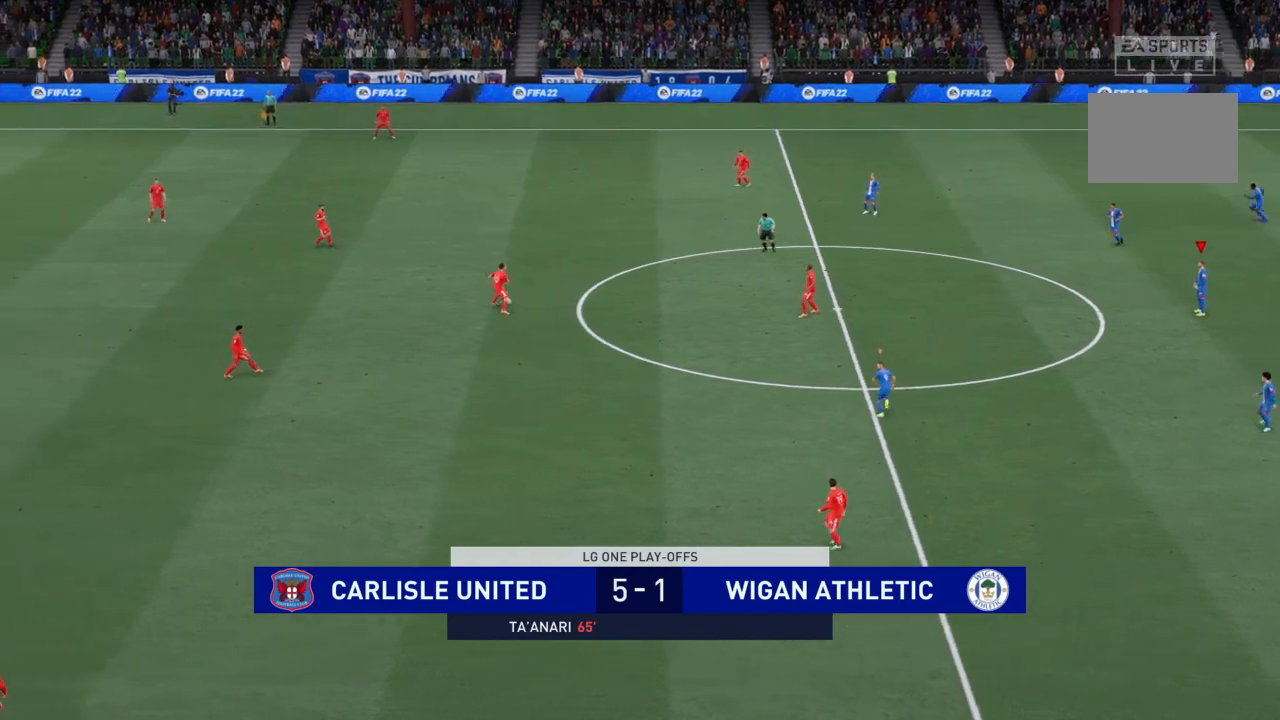
{"buttons": ["L1"], "left_stick": "up-left", "right_stick": "center", "events": [[367, "L1", "down"], [400, "left_stick", "up-left"]]}
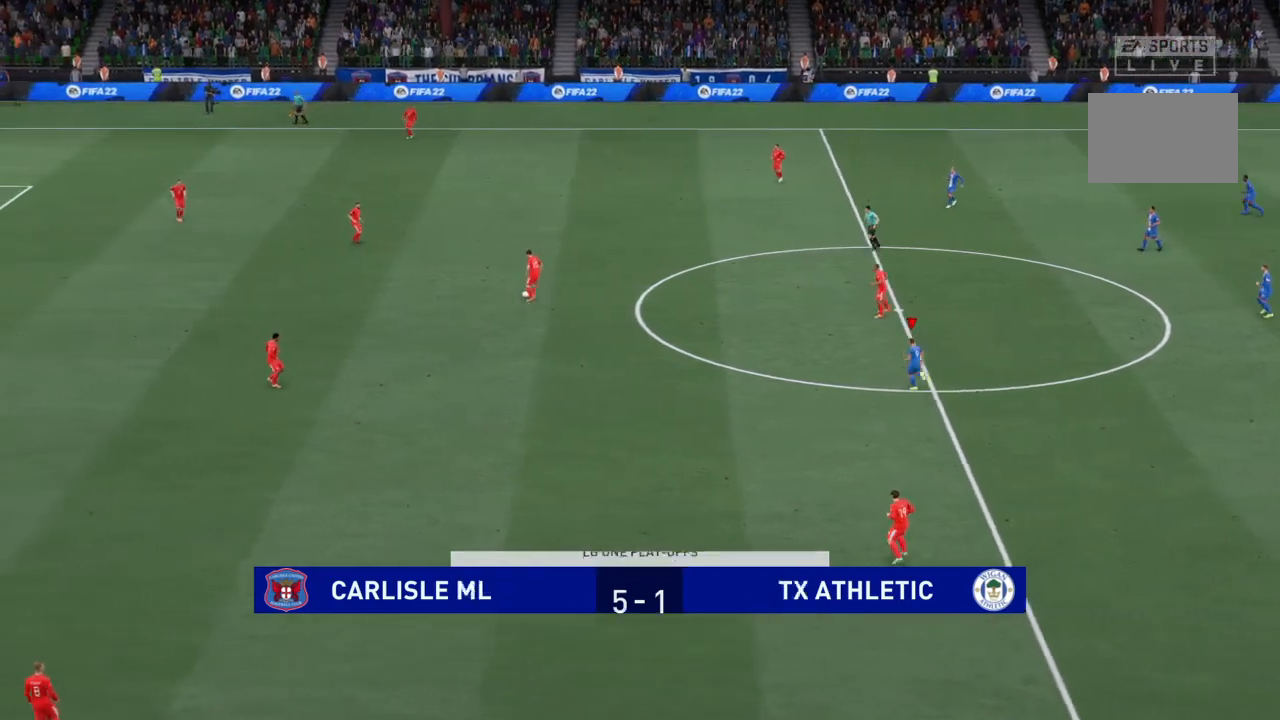
{"buttons": [], "left_stick": "up-left", "right_stick": "center", "events": [[34, "L1", "up"]]}
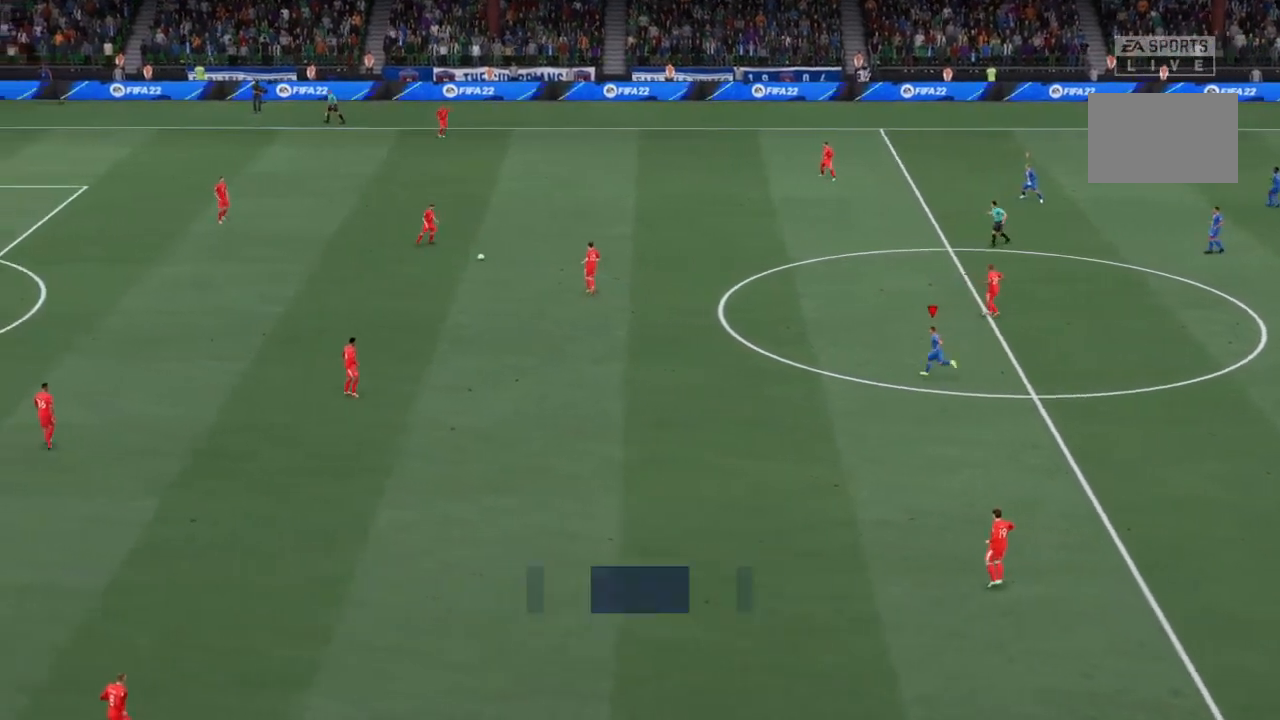
{"buttons": [], "left_stick": "up-left", "right_stick": "center", "events": []}
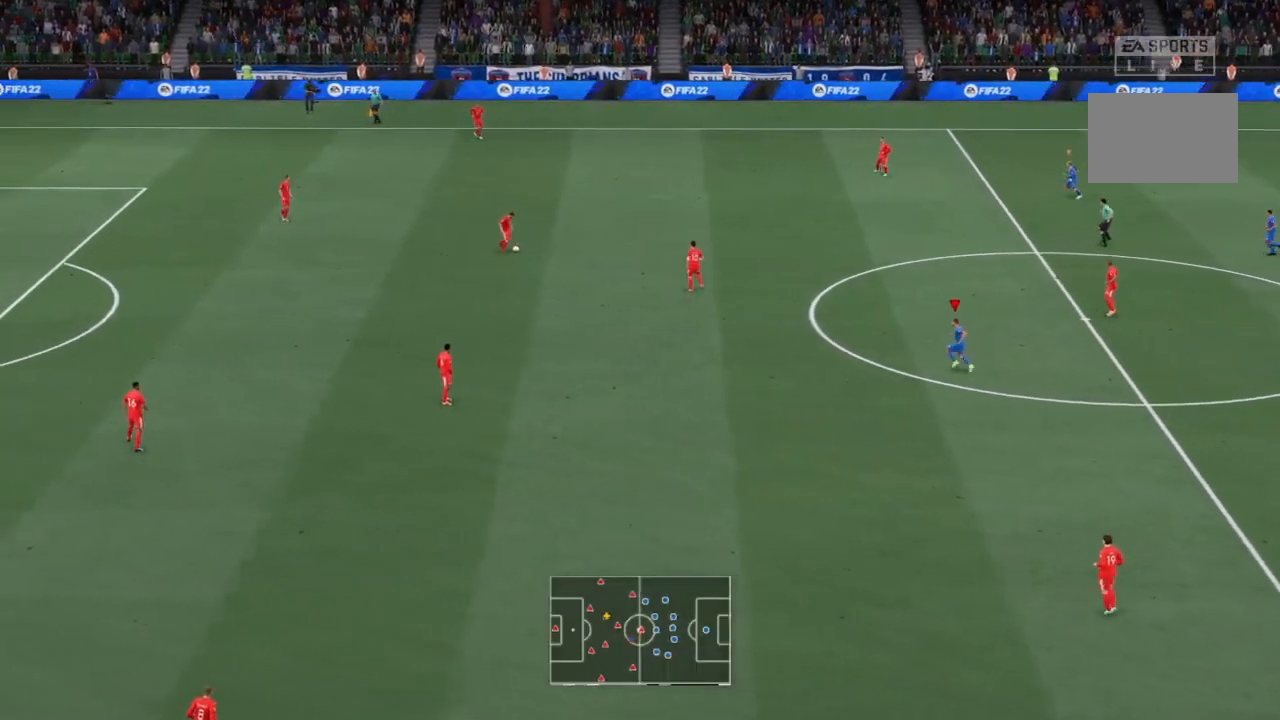
{"buttons": [], "left_stick": "up-left", "right_stick": "center", "events": []}
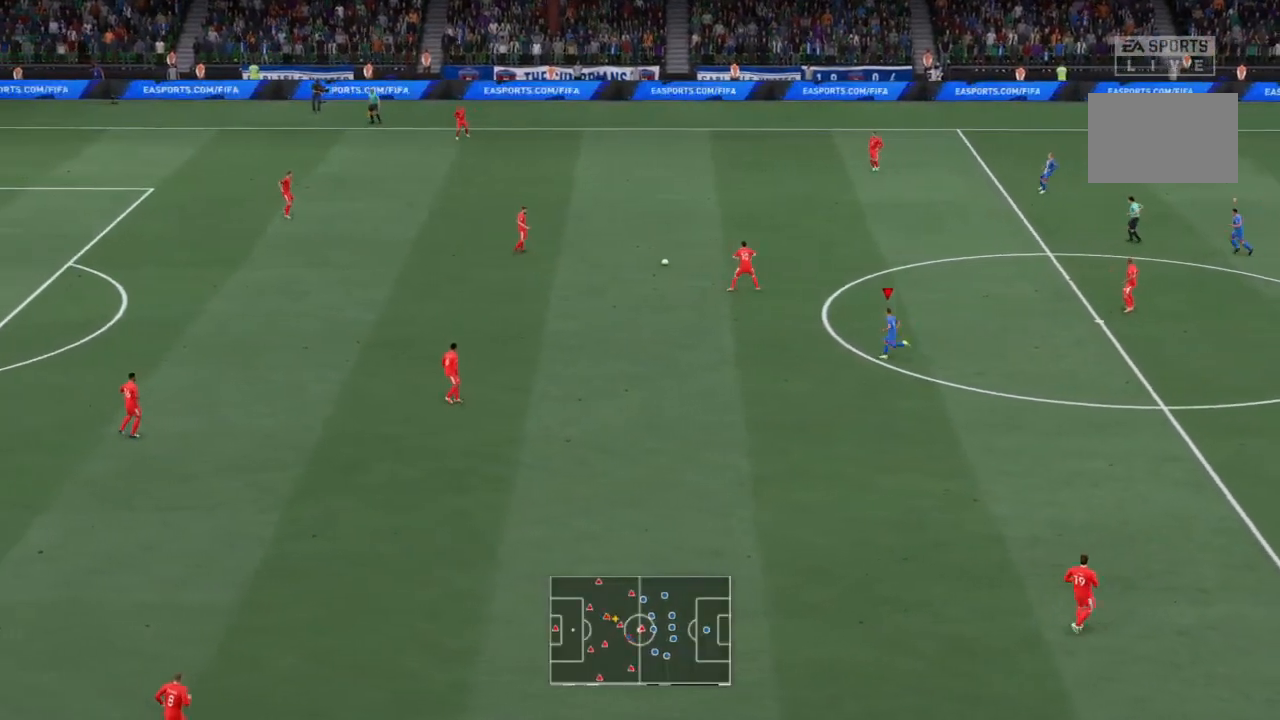
{"buttons": [], "left_stick": "up", "right_stick": "center", "events": [[400, "left_stick", "up"]]}
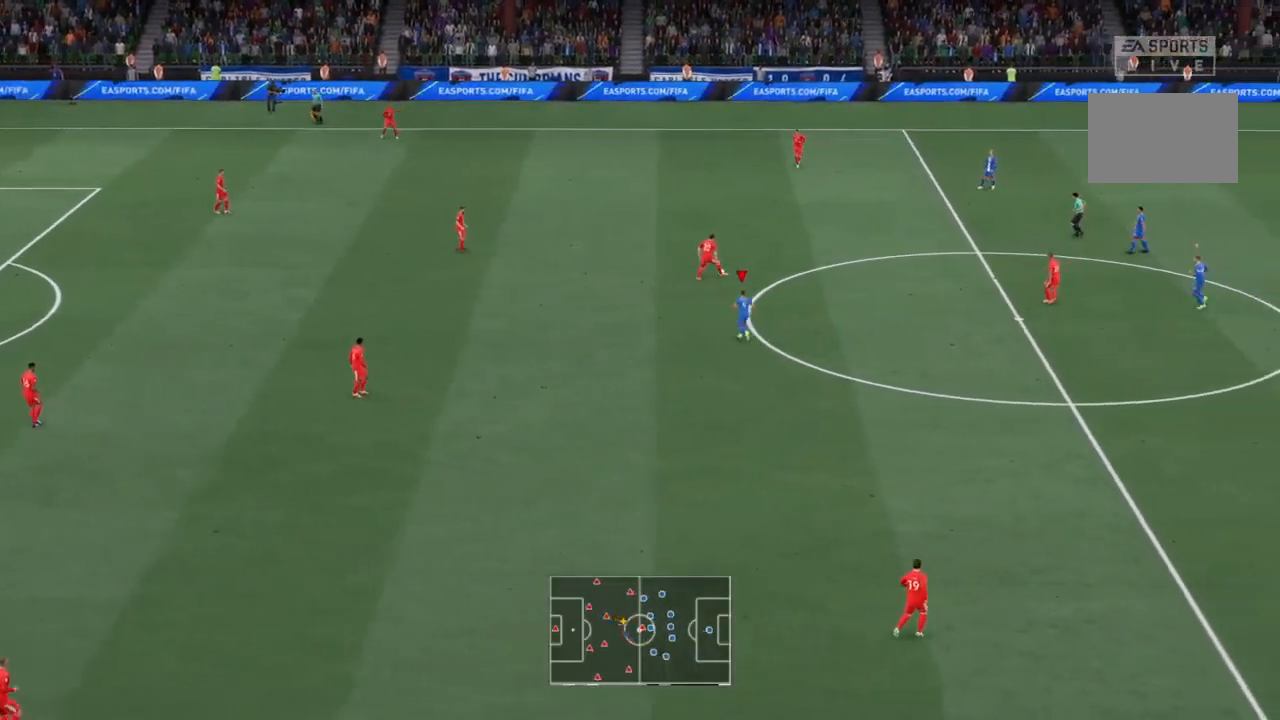
{"buttons": [], "left_stick": "center", "right_stick": "center", "events": [[334, "left_stick", "center"]]}
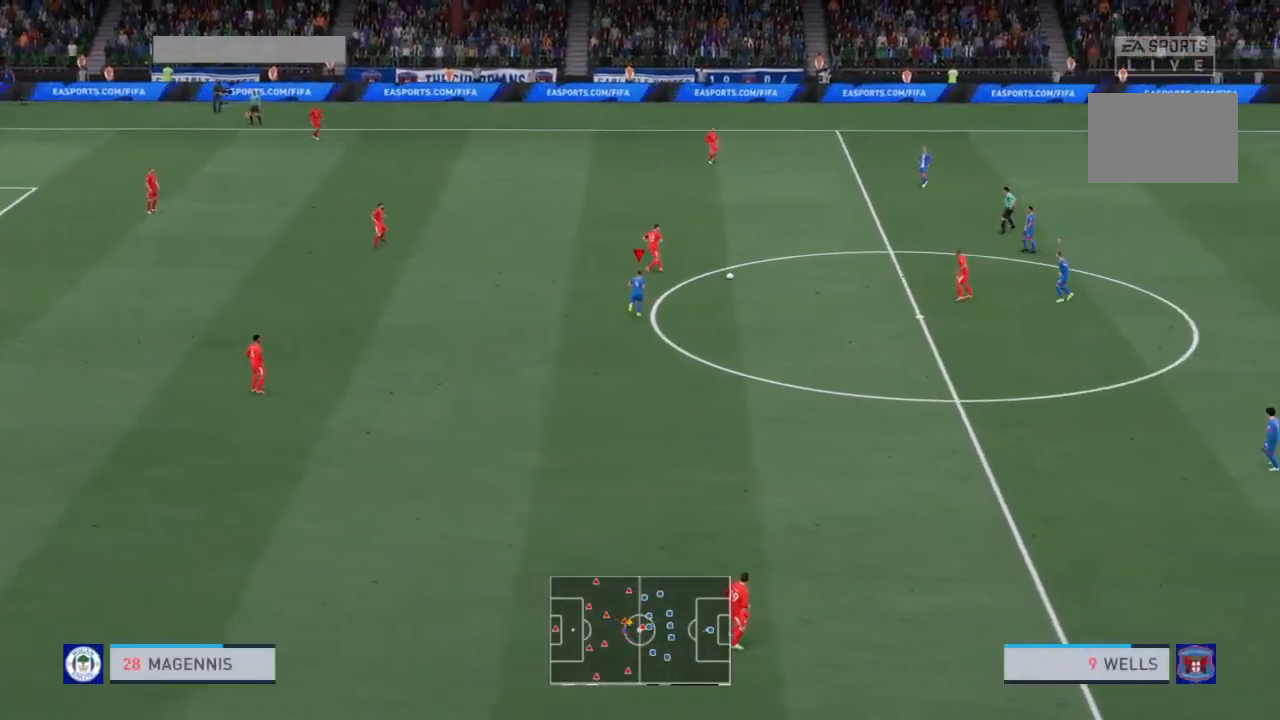
{"buttons": [], "left_stick": "up-right", "right_stick": "center", "events": [[133, "left_stick", "up-right"]]}
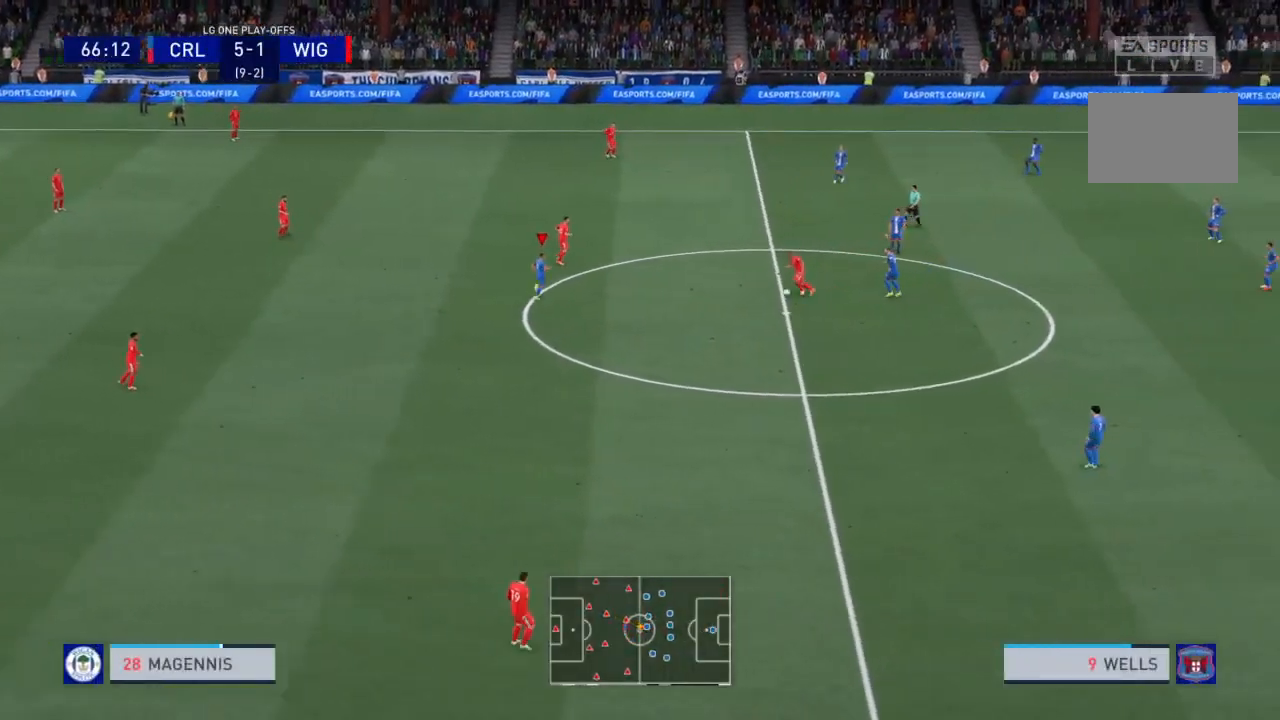
{"buttons": [], "left_stick": "left", "right_stick": "center", "events": [[134, "L1", "down"], [167, "left_stick", "up-left"], [267, "L1", "up"], [267, "left_stick", "left"]]}
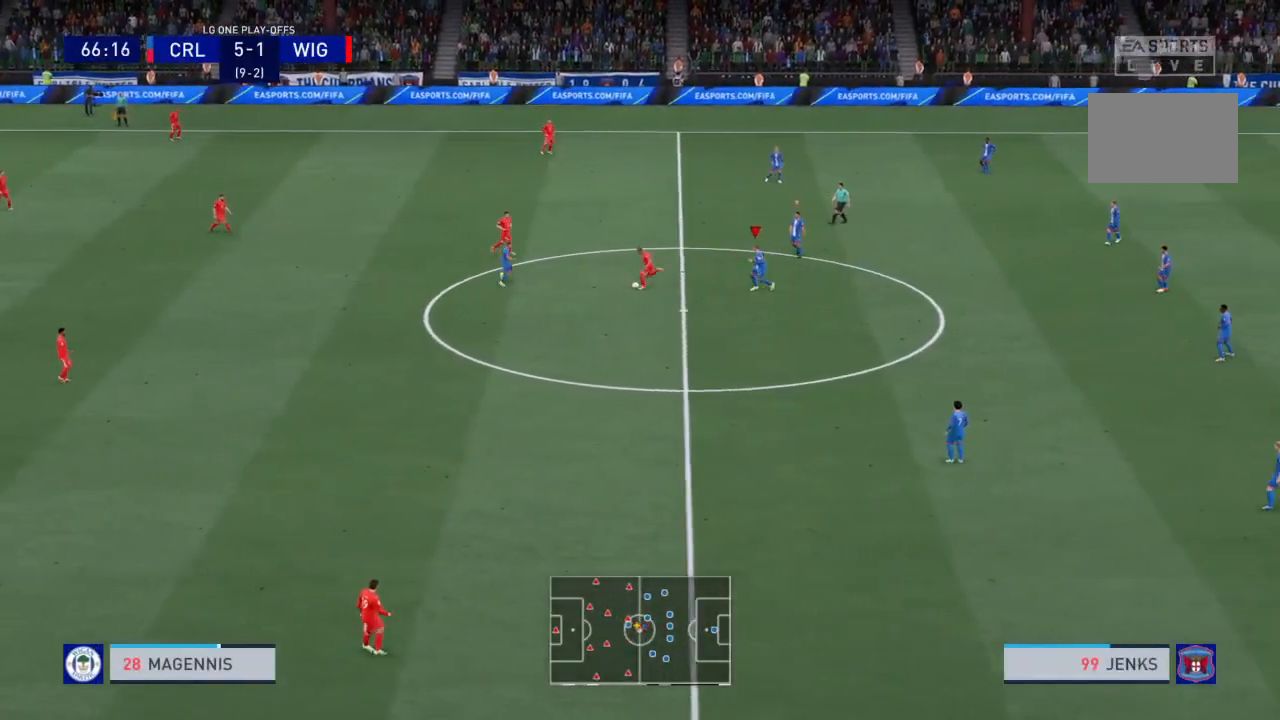
{"buttons": [], "left_stick": "down", "right_stick": "center"}
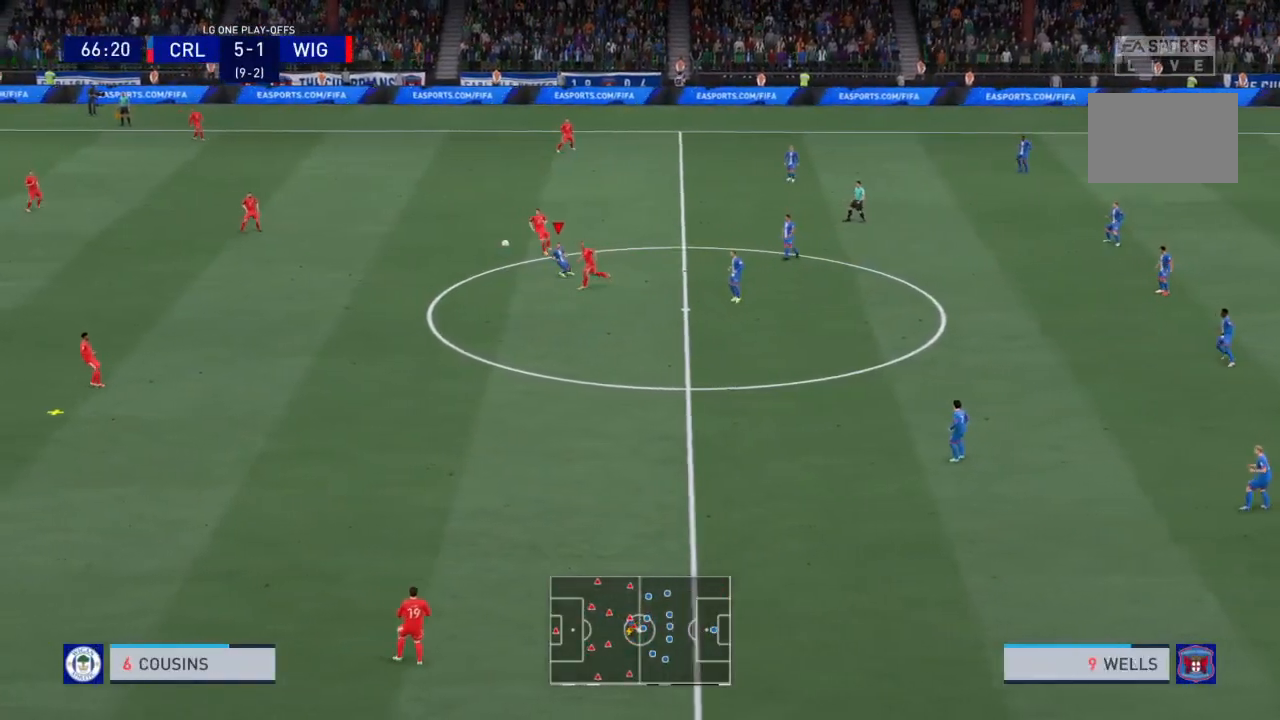
{"buttons": [], "left_stick": "down-left", "right_stick": "center", "events": [[134, "left_stick", "left"], [467, "left_stick", "down-left"]]}
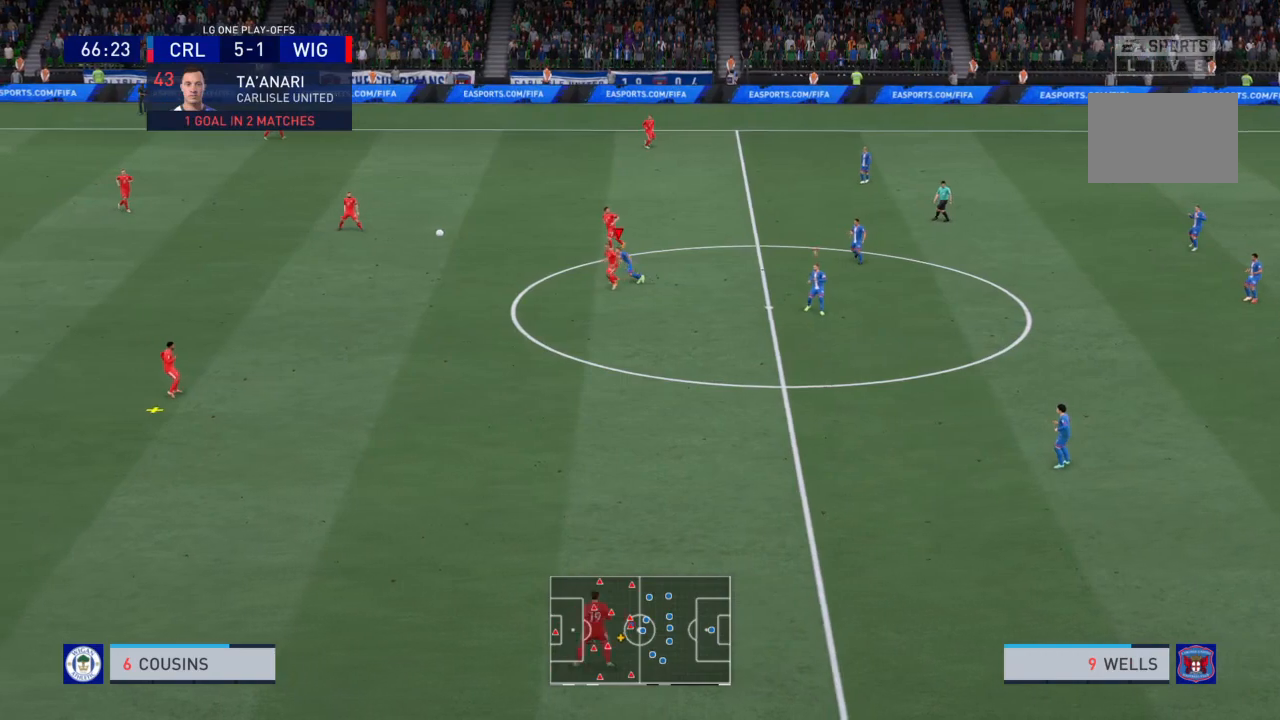
{"buttons": [], "left_stick": "down-left", "right_stick": "center", "events": []}
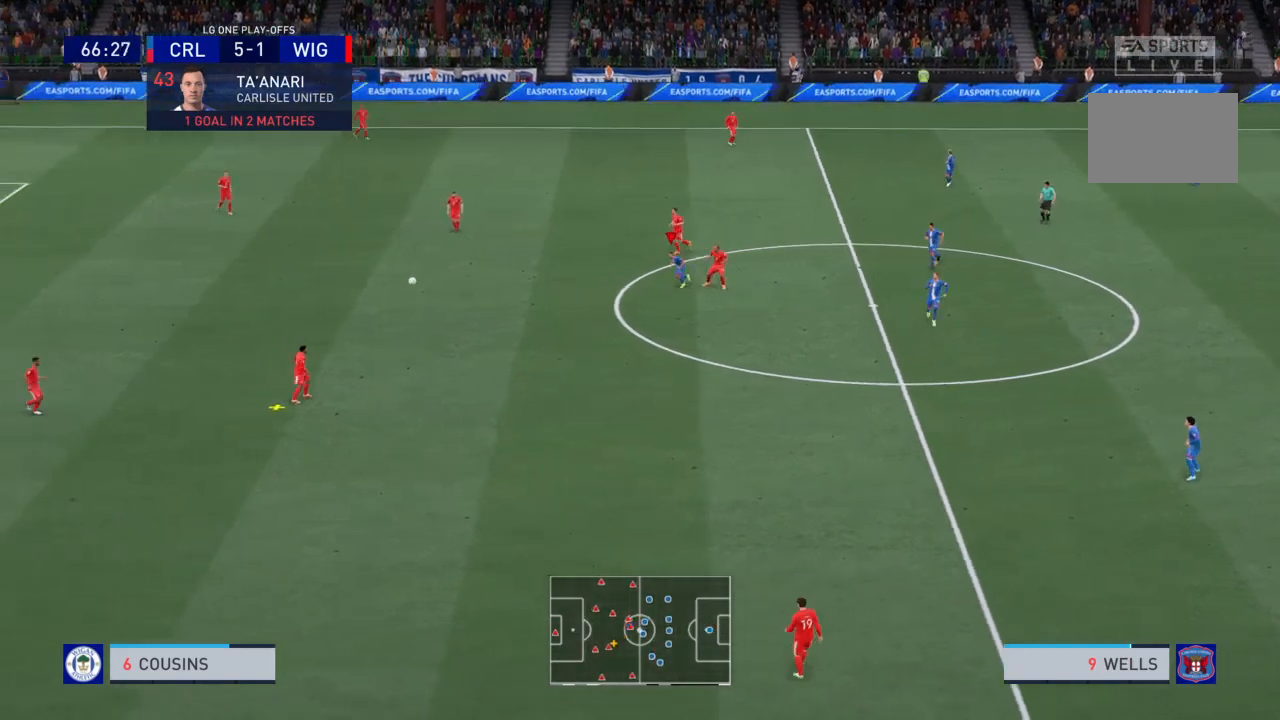
{"buttons": [], "left_stick": "center", "right_stick": "center", "events": [[301, "left_stick", "center"]]}
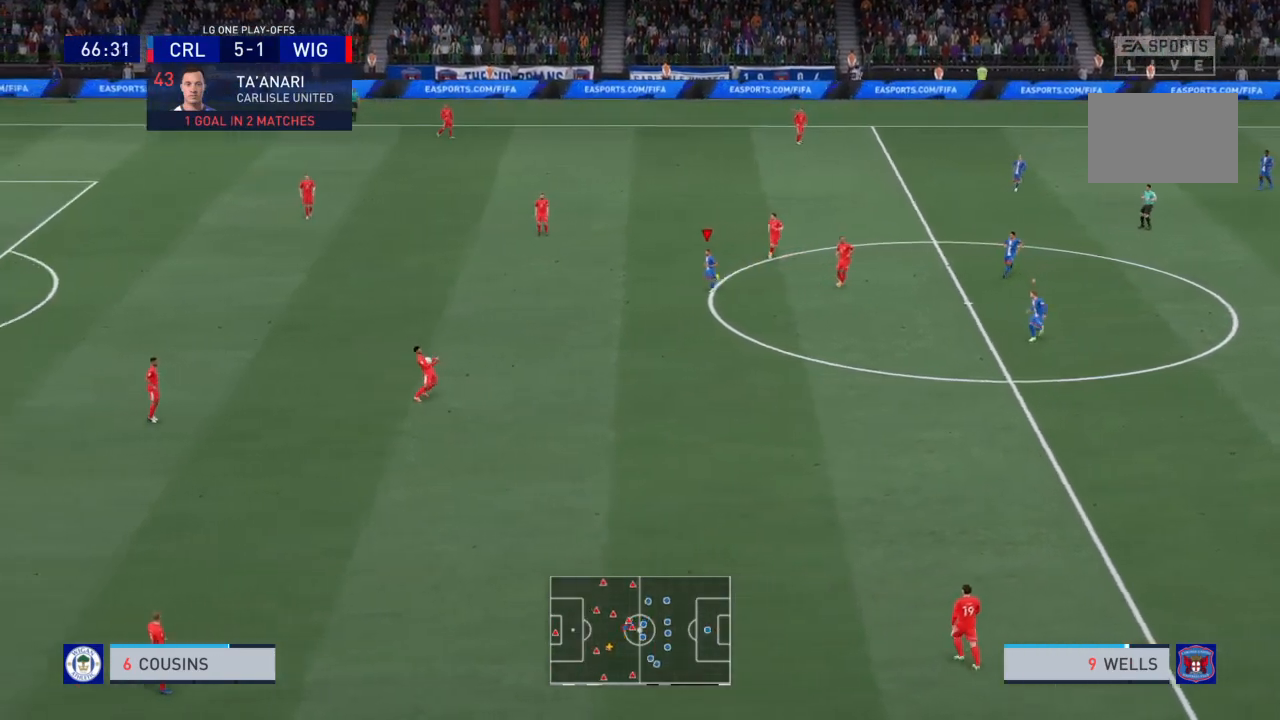
{"buttons": [], "left_stick": "center", "right_stick": "center", "events": []}
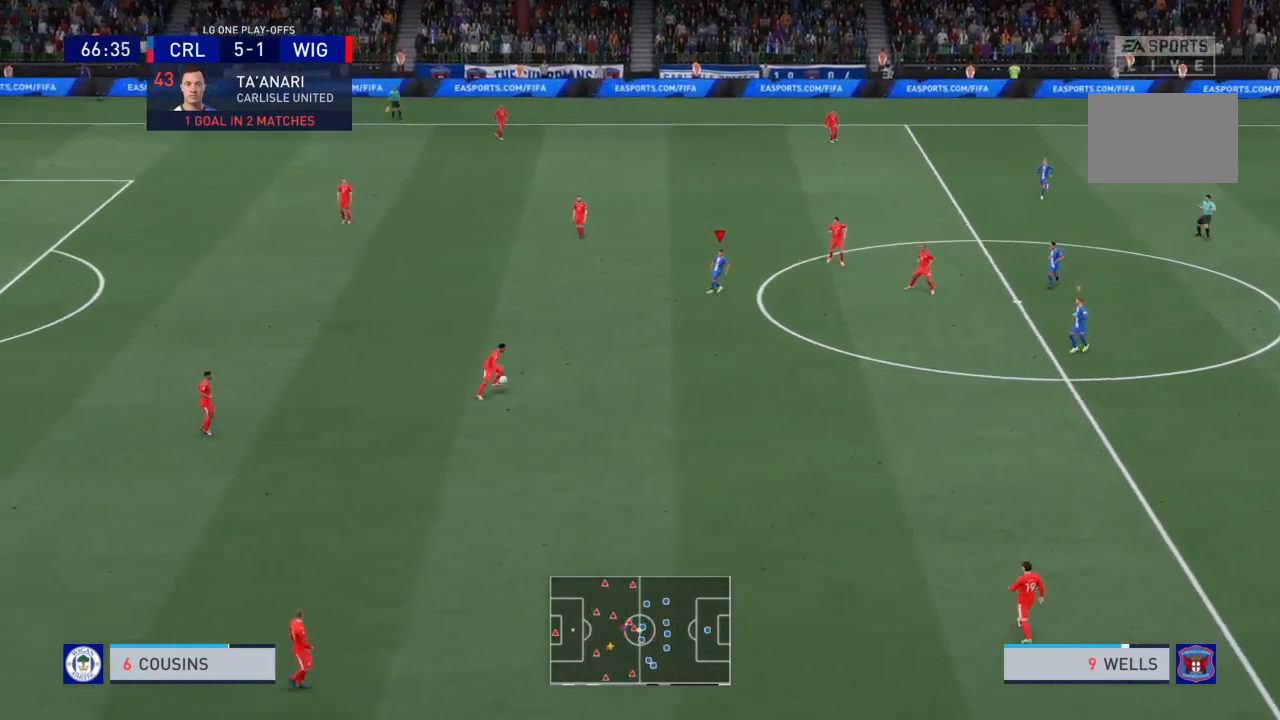
{"buttons": [], "left_stick": "center", "right_stick": "center", "events": []}
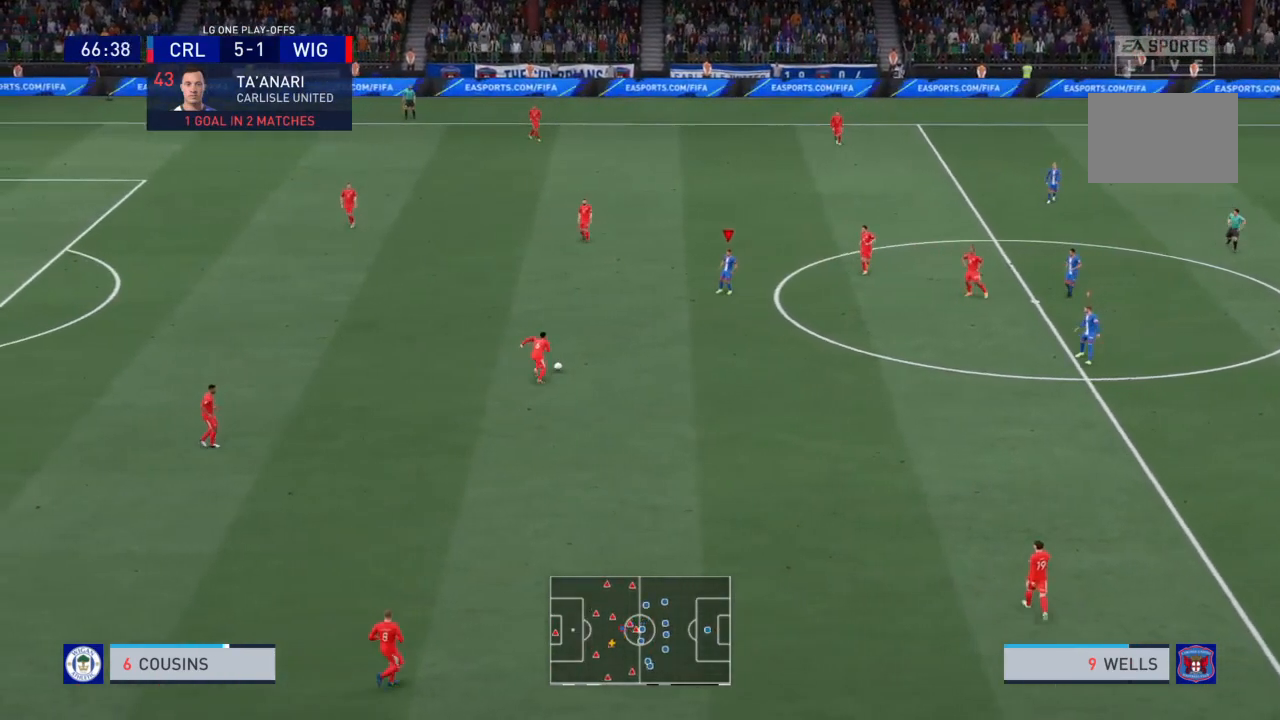
{"buttons": [], "left_stick": "center", "right_stick": "center", "events": []}
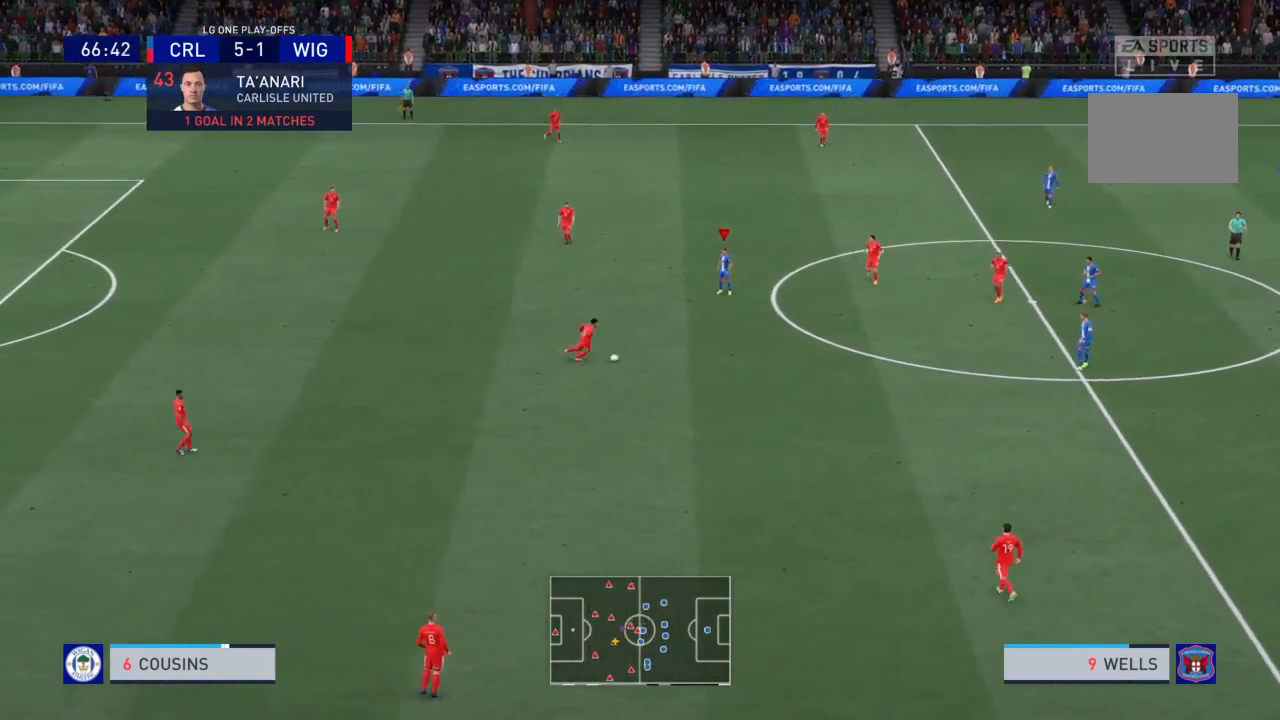
{"buttons": [], "left_stick": "down", "right_stick": "center", "events": [[334, "left_stick", "down"]]}
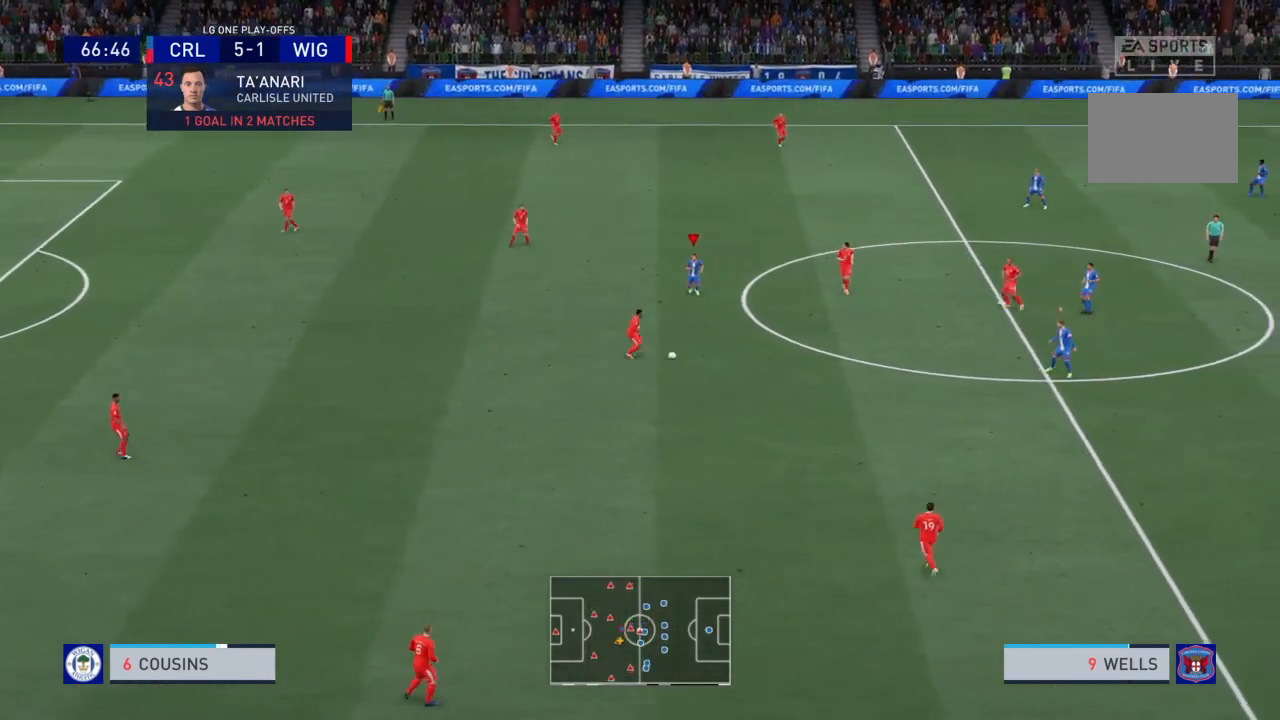
{"buttons": ["L1"], "left_stick": "down-left", "right_stick": "center", "events": [[467, "L1", "down"], [467, "left_stick", "down-left"]]}
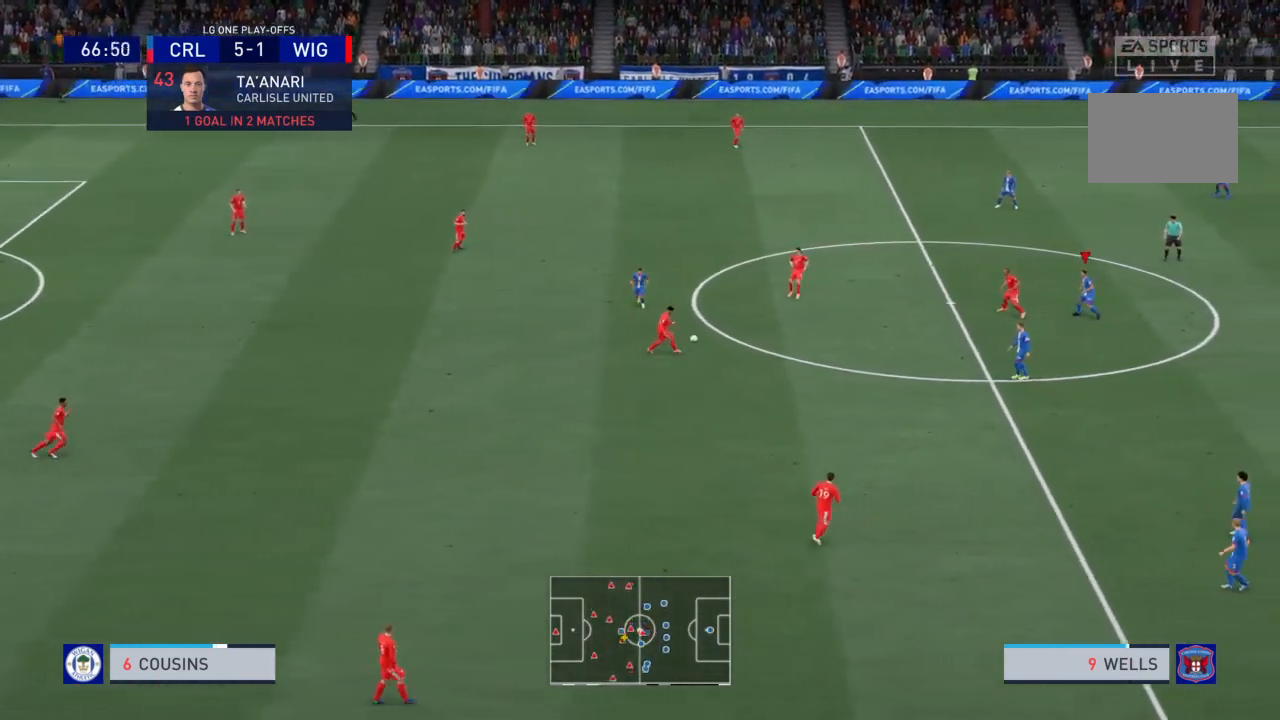
{"buttons": [], "left_stick": "left", "right_stick": "center", "events": [[100, "L1", "up"], [100, "left_stick", "left"]]}
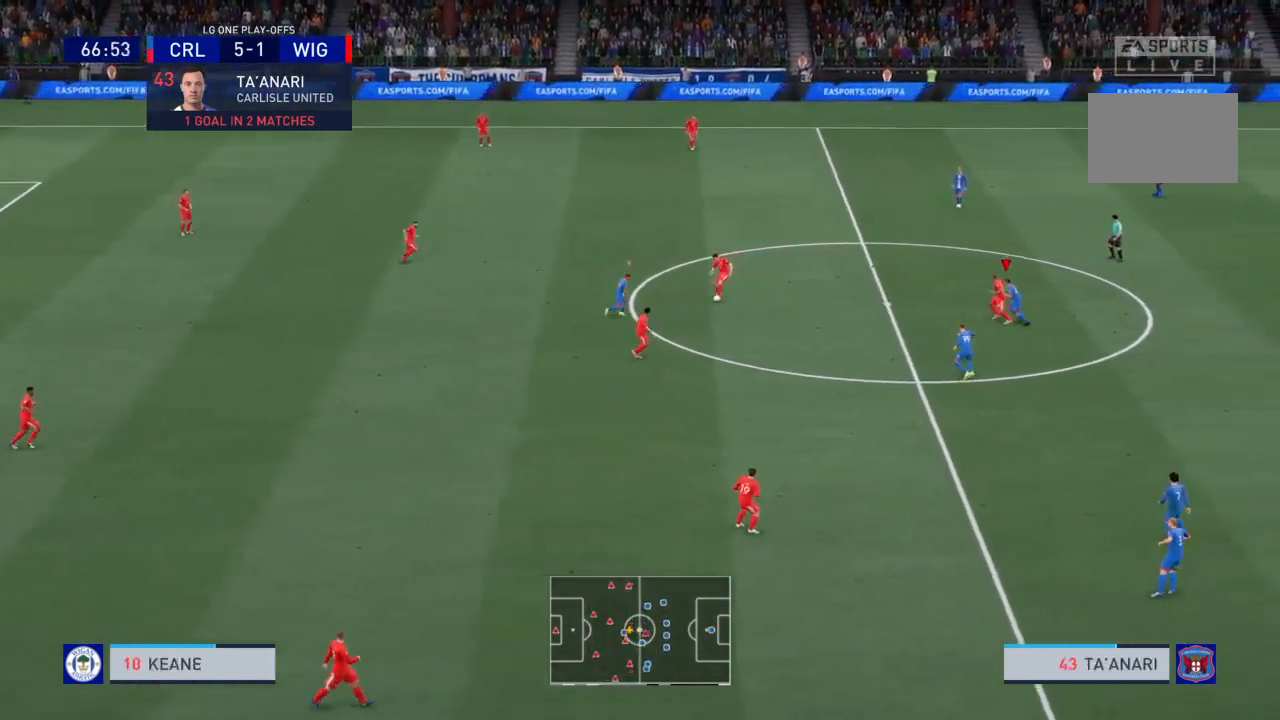
{"buttons": [], "left_stick": "up-left", "right_stick": "center", "events": [[333, "left_stick", "up-left"]]}
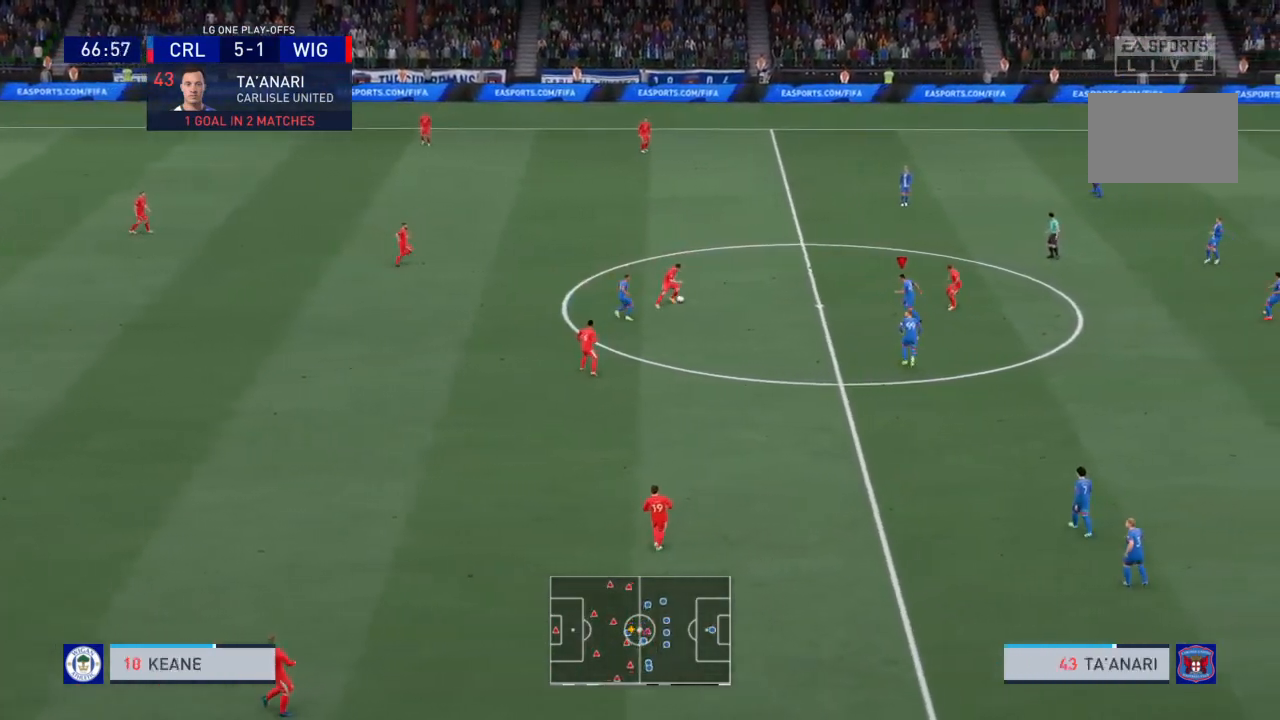
{"buttons": ["L2", "R2"], "left_stick": "up-left", "right_stick": "center", "events": [[100, "left_stick", "left"], [234, "L2", "down"], [334, "R2", "down"], [501, "left_stick", "up-left"]]}
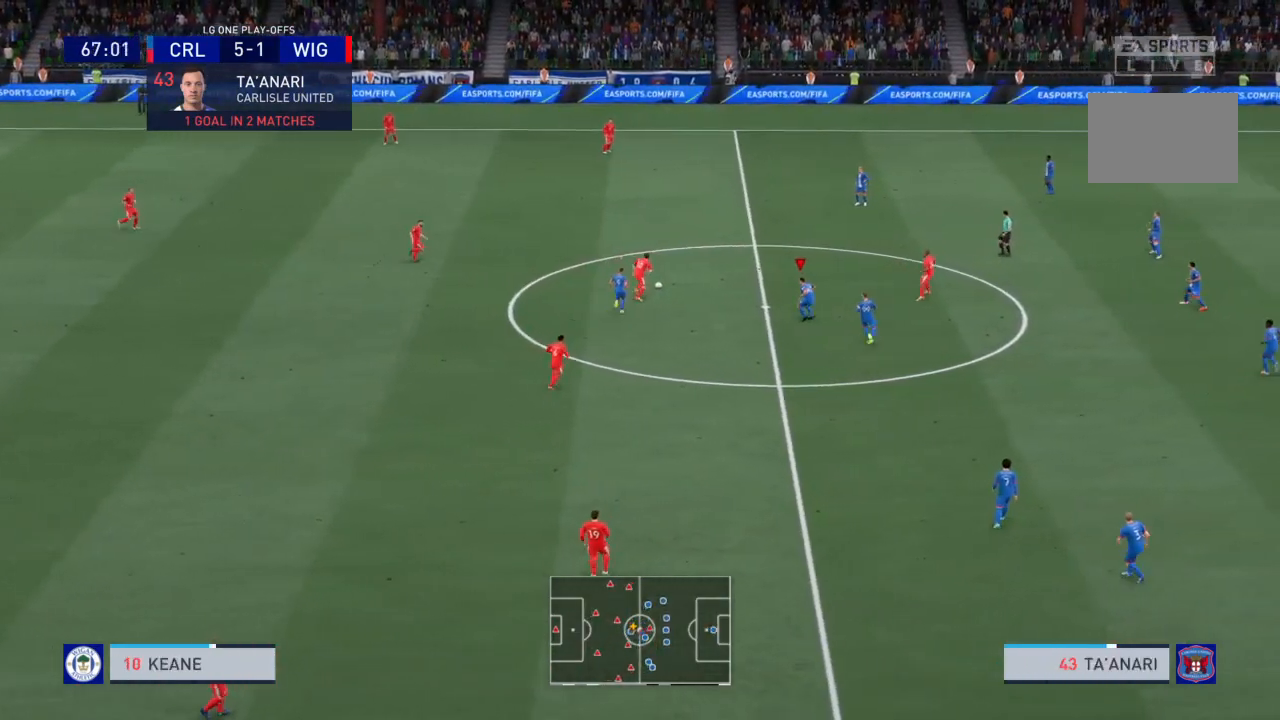
{"buttons": ["R2"], "left_stick": "up-right", "right_stick": "center", "events": [[200, "left_stick", "up"], [400, "left_stick", "up-right"], [433, "L2", "up"]]}